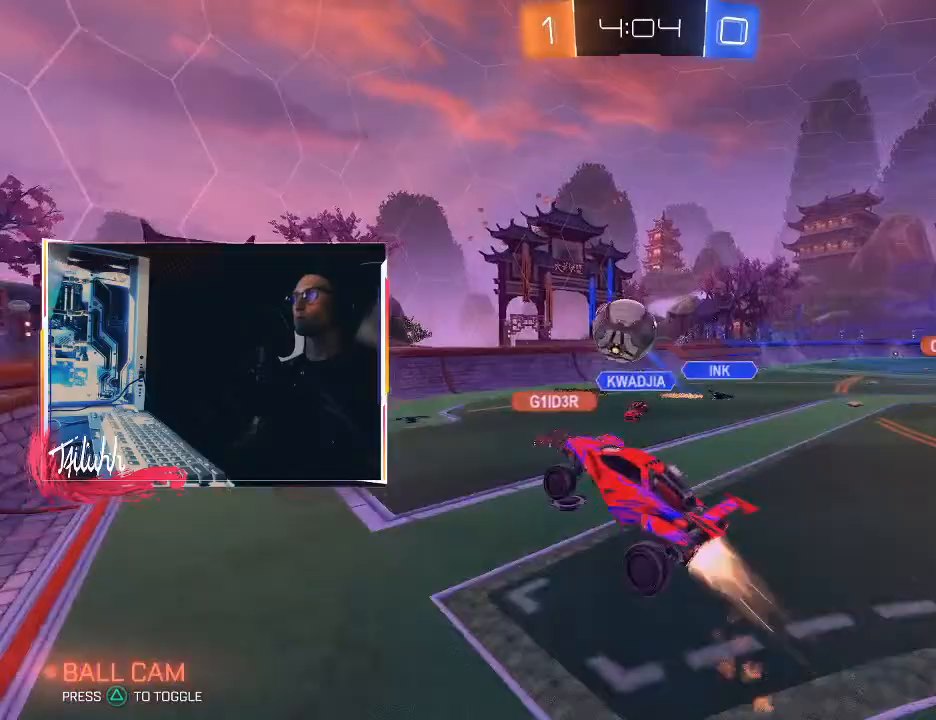
Gameplay with a controller (PlayStation layout); each line is a JSON object with the inputs held at the frame after it. "events" lists button and stick changes between this image and that frame as [ms after this image, input, new state], when the widget could be followed in between.
{"buttons": ["CIRCLE", "R1"], "left_stick": "left", "right_stick": "center", "events": [[83, "left_stick", "up-left"], [100, "TRIANGLE", "down"], [250, "TRIANGLE", "up"], [333, "left_stick", "left"]]}
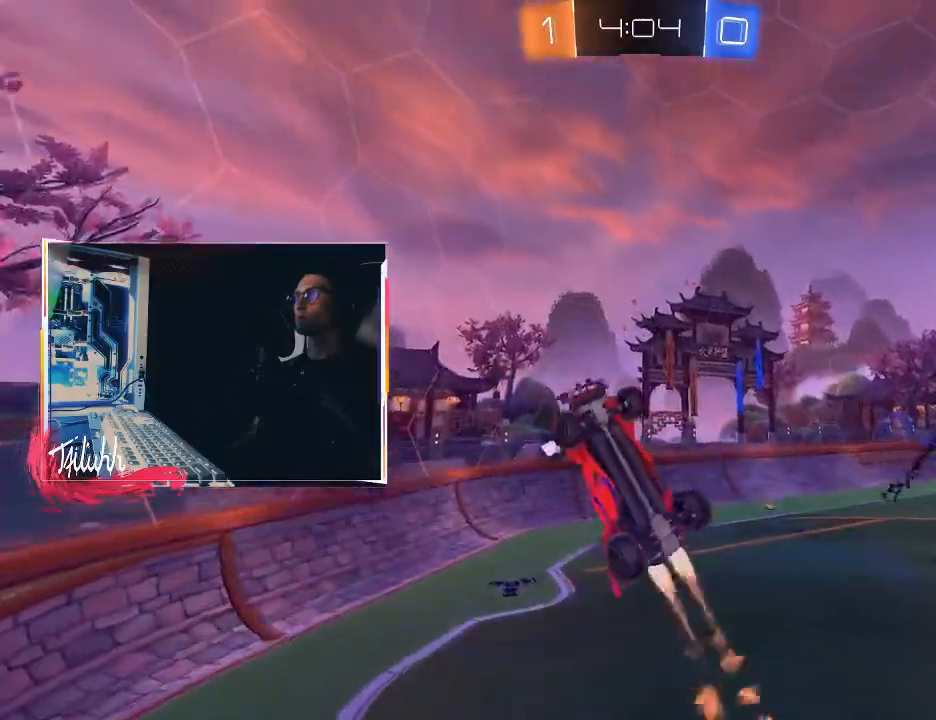
{"buttons": ["L1"], "left_stick": "down-left", "right_stick": "center", "events": [[17, "CIRCLE", "up"], [17, "R1", "up"], [67, "TRIANGLE", "down"], [83, "CIRCLE", "down"], [100, "left_stick", "down-left"], [150, "TRIANGLE", "up"], [183, "CIRCLE", "up"], [200, "left_stick", "down-right"], [267, "L1", "down"], [367, "left_stick", "down-left"]]}
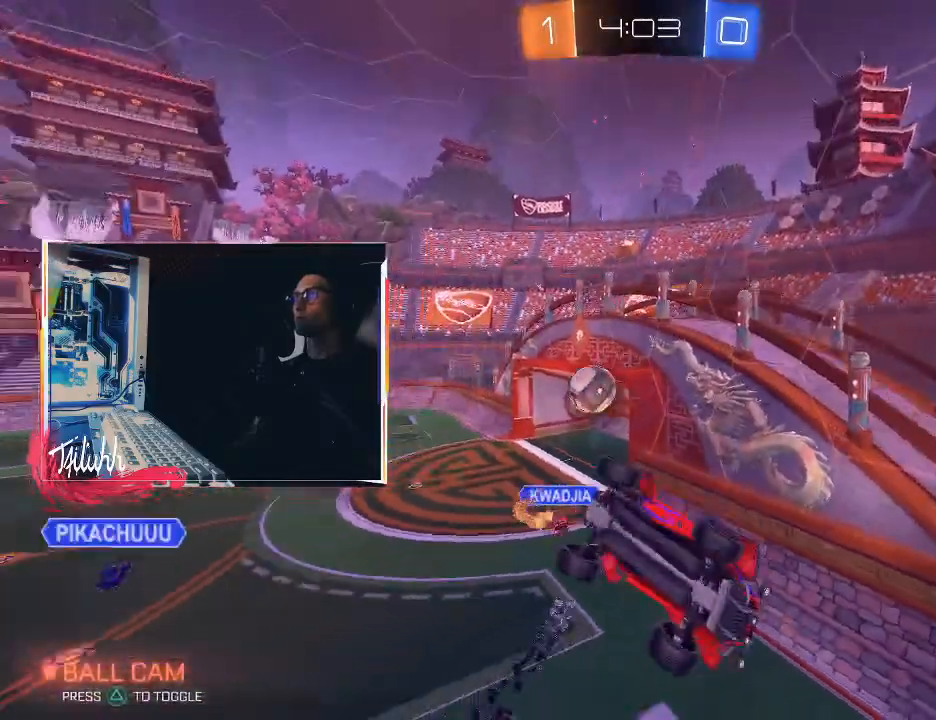
{"buttons": [], "left_stick": "center", "right_stick": "center", "events": [[67, "L1", "up"], [100, "left_stick", "center"]]}
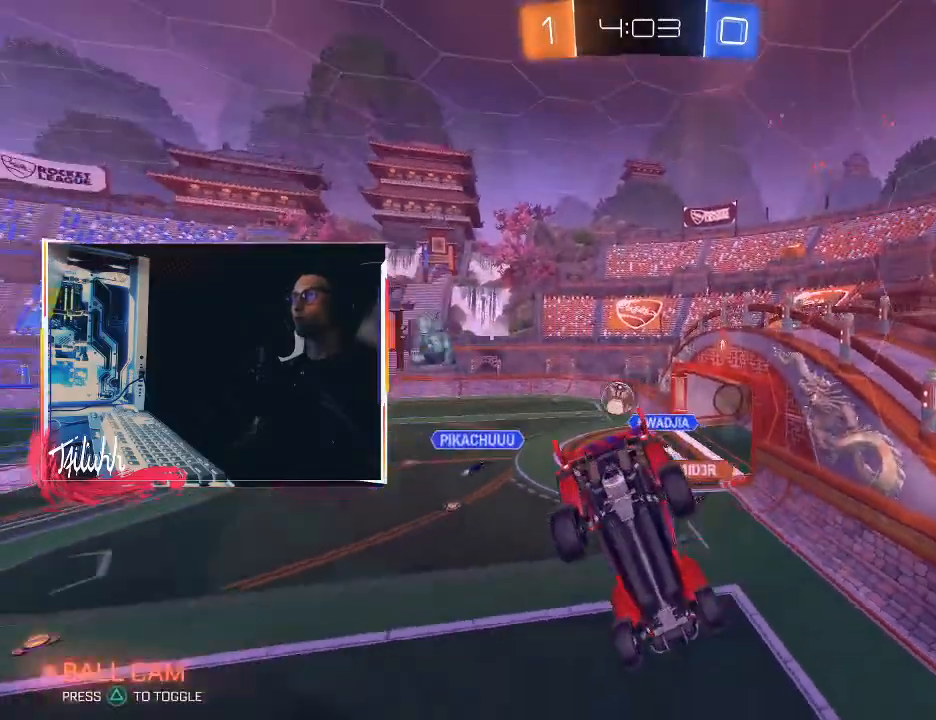
{"buttons": ["R2"], "left_stick": "right", "right_stick": "center", "events": [[33, "left_stick", "left"], [83, "R2", "down"], [167, "left_stick", "center"], [483, "left_stick", "right"]]}
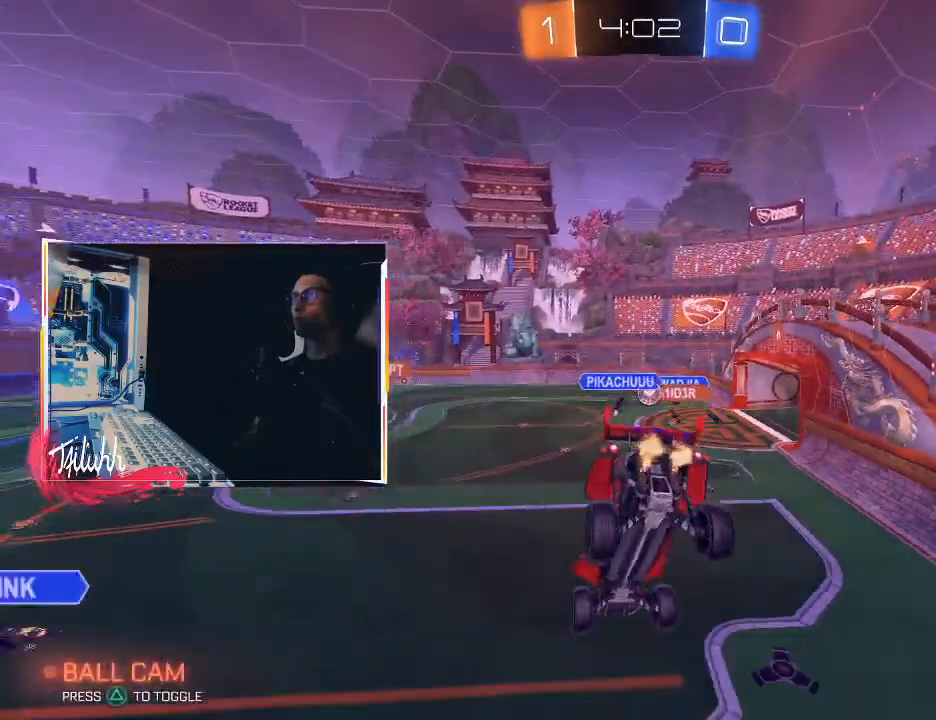
{"buttons": ["L1", "R2"], "left_stick": "right", "right_stick": "center", "events": [[483, "L1", "down"]]}
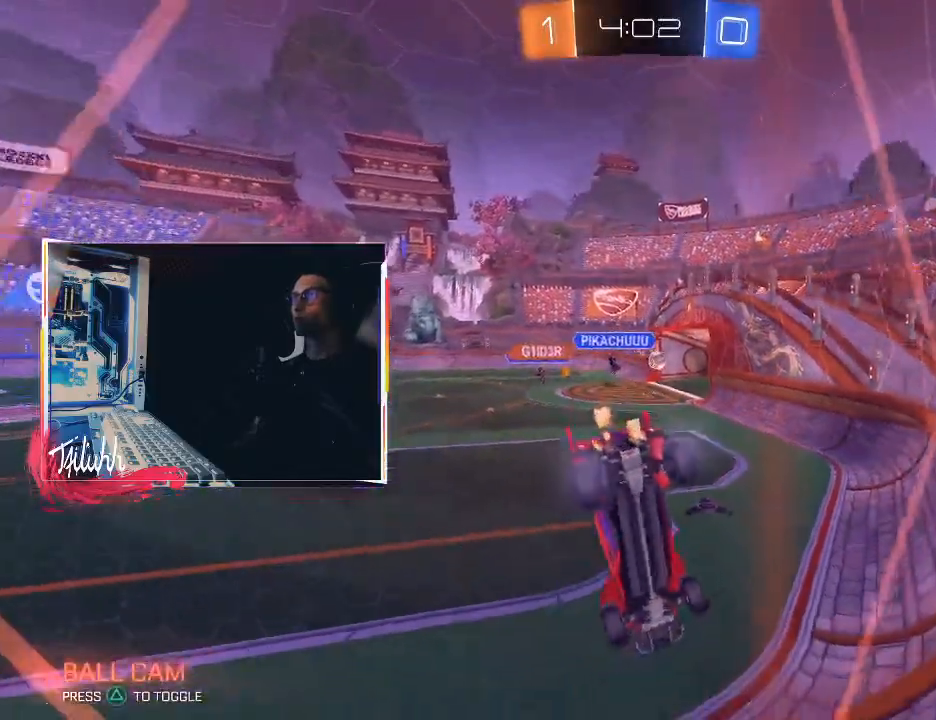
{"buttons": ["CIRCLE", "R2"], "left_stick": "up-left", "right_stick": "center", "events": [[50, "L1", "up"], [133, "CIRCLE", "down"], [233, "left_stick", "center"], [400, "left_stick", "up-left"]]}
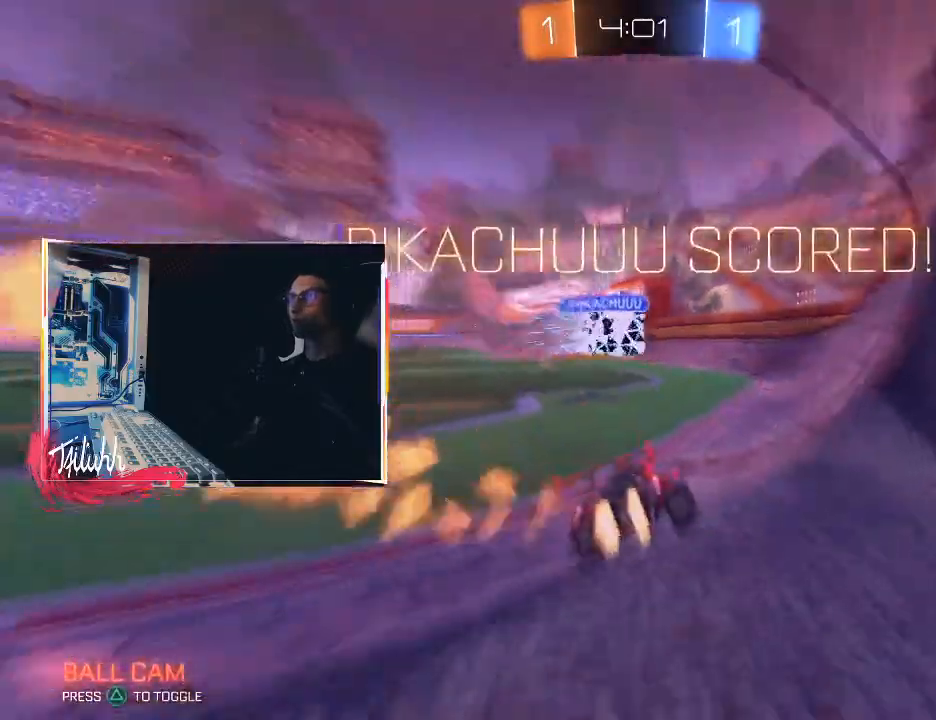
{"buttons": ["CIRCLE", "R2"], "left_stick": "left", "right_stick": "center", "events": [[250, "CIRCLE", "up"], [250, "left_stick", "center"], [450, "left_stick", "left"], [483, "CIRCLE", "down"]]}
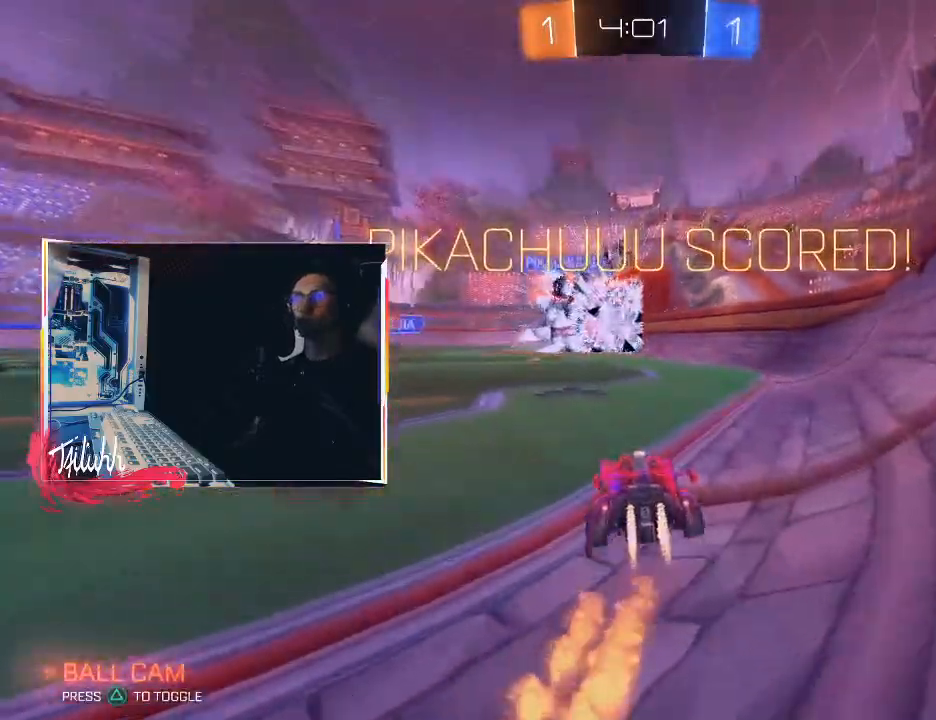
{"buttons": ["CIRCLE", "L1"], "left_stick": "up-left", "right_stick": "center", "events": [[83, "left_stick", "center"], [383, "left_stick", "down-right"], [417, "CROSS", "down"], [450, "L1", "down"], [467, "R2", "up"], [500, "CROSS", "up"], [500, "left_stick", "up-left"]]}
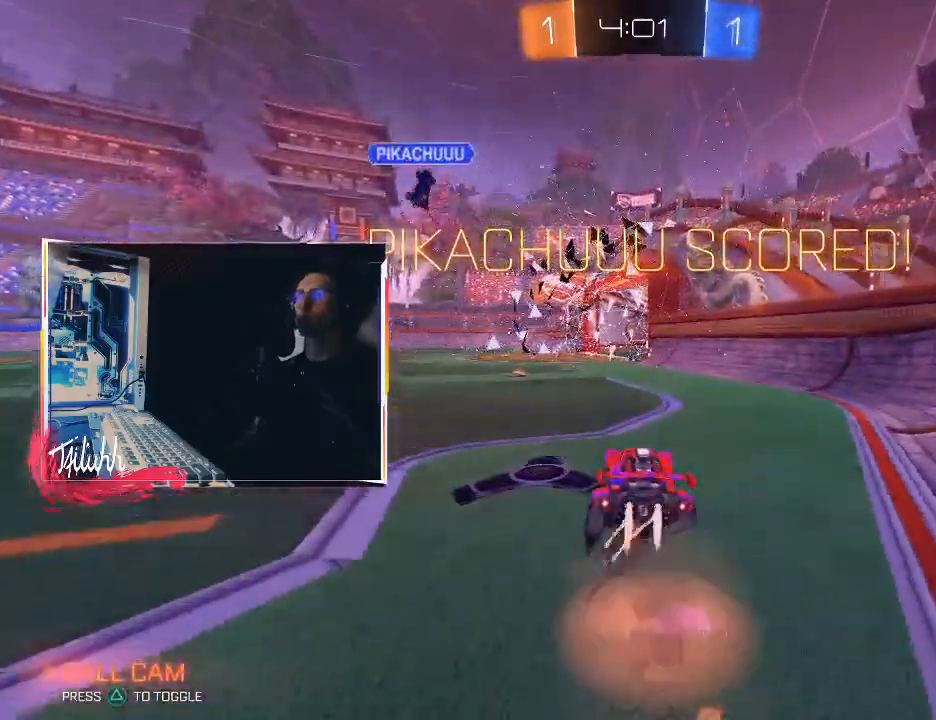
{"buttons": [], "left_stick": "center", "right_stick": "center", "events": [[50, "CROSS", "down"], [167, "CROSS", "up"], [250, "CIRCLE", "up"], [300, "L1", "up"], [333, "left_stick", "center"]]}
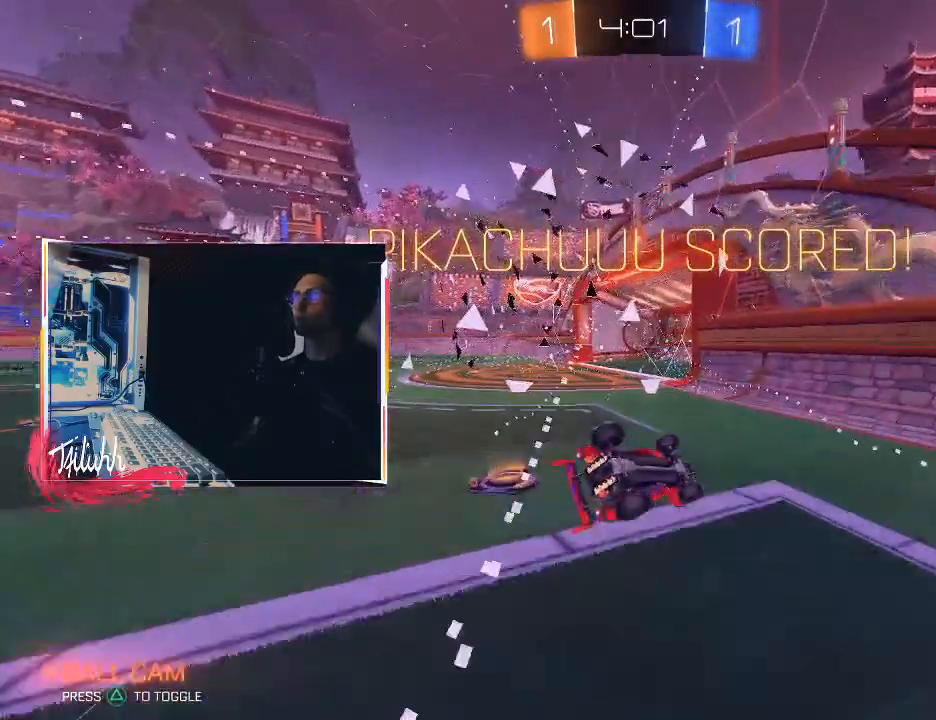
{"buttons": ["L1", "R2"], "left_stick": "up-left", "right_stick": "center", "events": [[167, "left_stick", "up-left"], [200, "L1", "down"], [300, "L1", "up"], [383, "R2", "down"], [433, "L1", "down"]]}
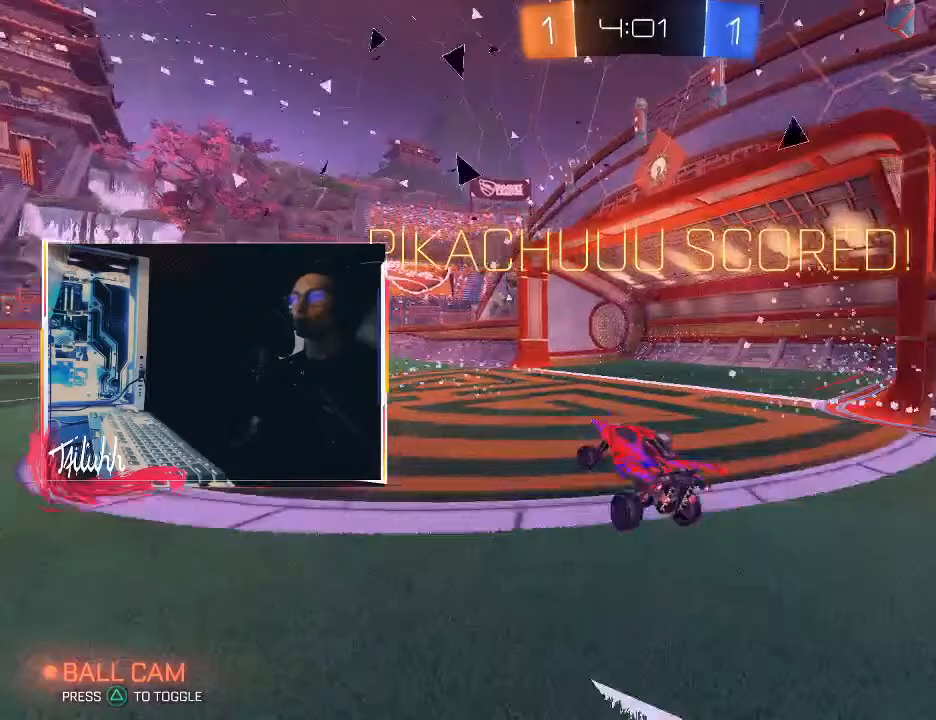
{"buttons": ["R2"], "left_stick": "center", "right_stick": "center", "events": [[33, "L1", "up"], [150, "left_stick", "center"]]}
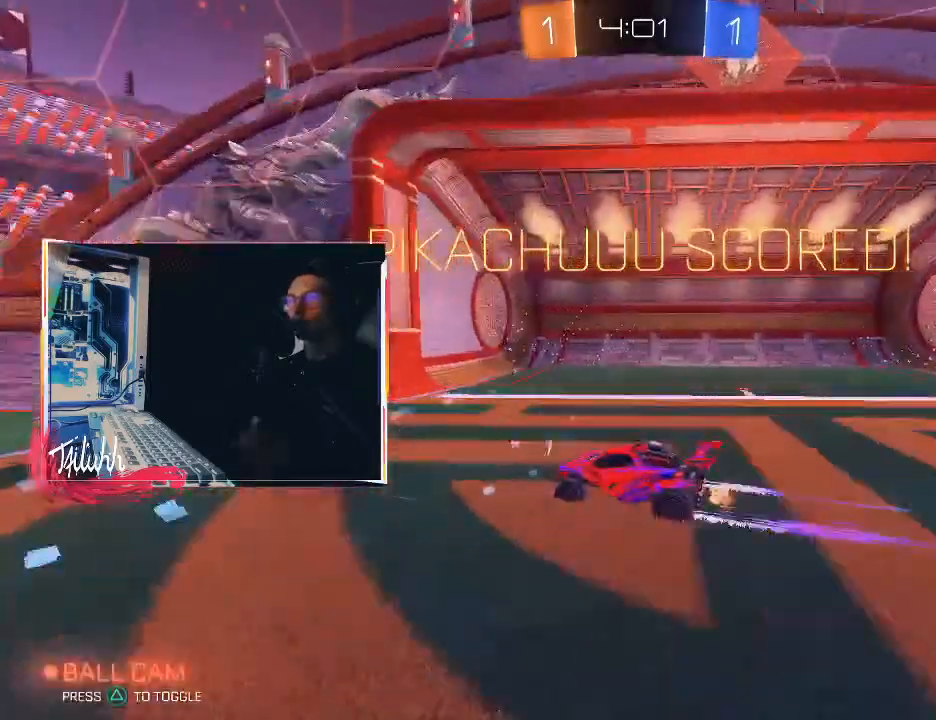
{"buttons": ["R2"], "left_stick": "center", "right_stick": "center", "events": []}
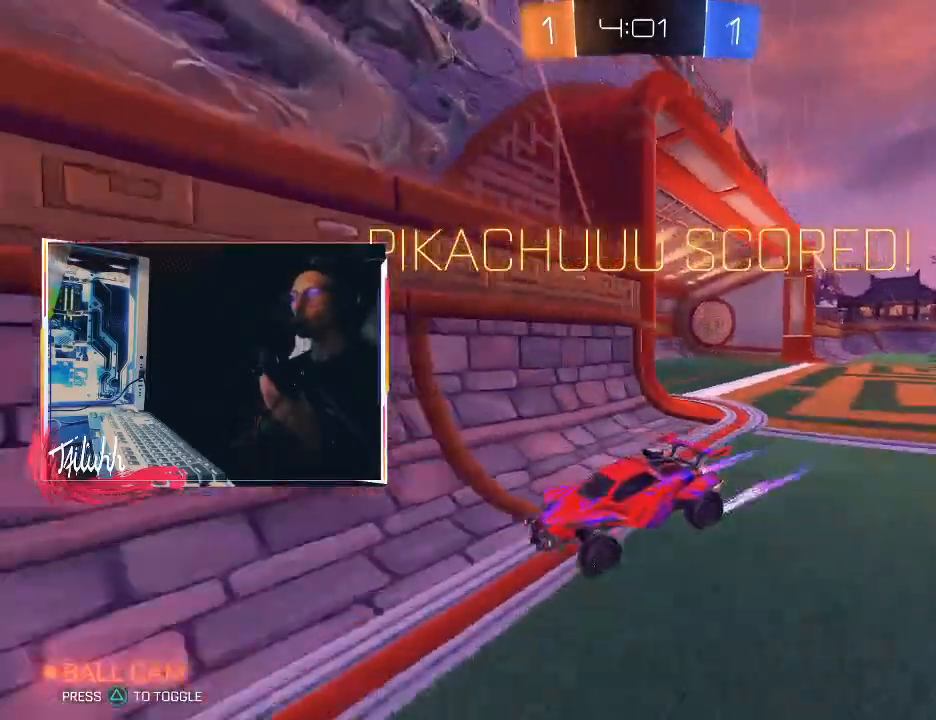
{"buttons": ["R2"], "left_stick": "center", "right_stick": "center", "events": []}
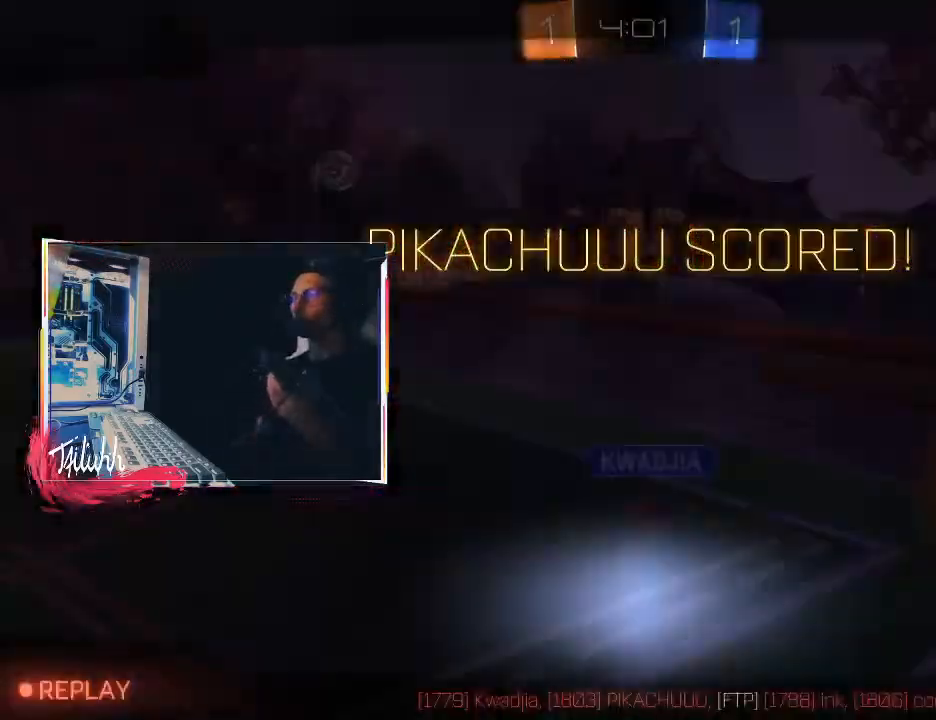
{"buttons": ["CROSS"], "left_stick": "center", "right_stick": "center", "events": [[183, "R2", "up"], [450, "CROSS", "down"]]}
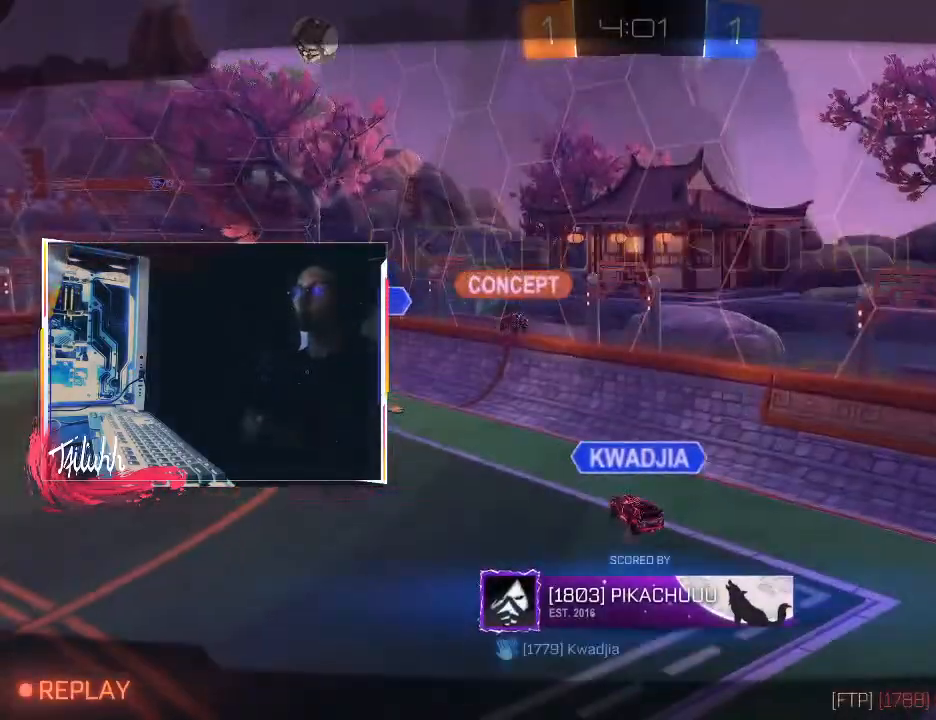
{"buttons": [], "left_stick": "center", "right_stick": "center", "events": [[83, "CROSS", "up"]]}
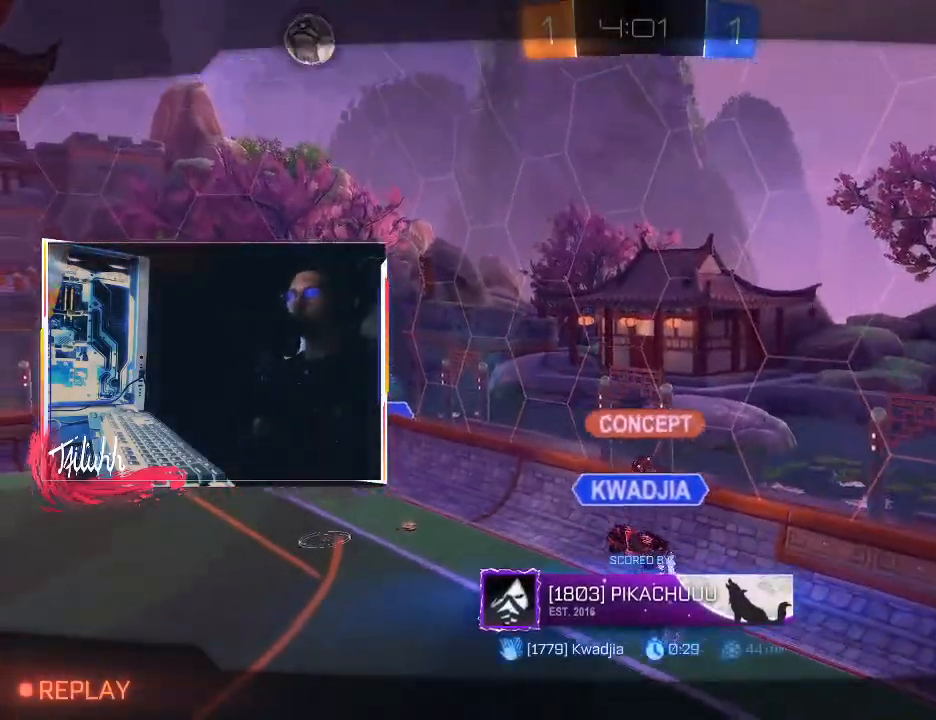
{"buttons": [], "left_stick": "center", "right_stick": "center", "events": []}
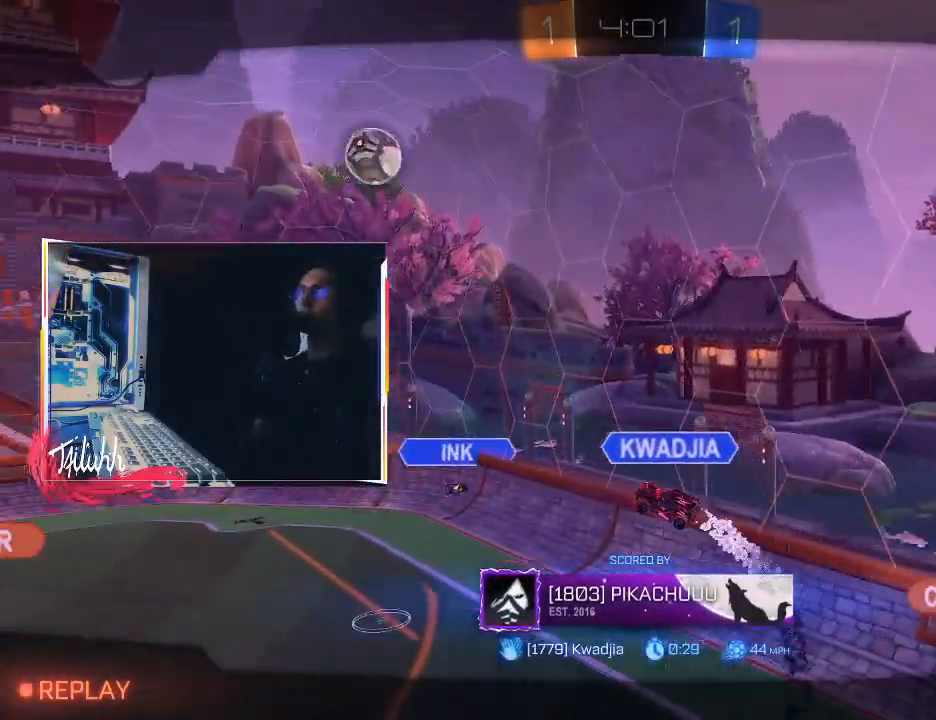
{"buttons": [], "left_stick": "center", "right_stick": "center", "events": []}
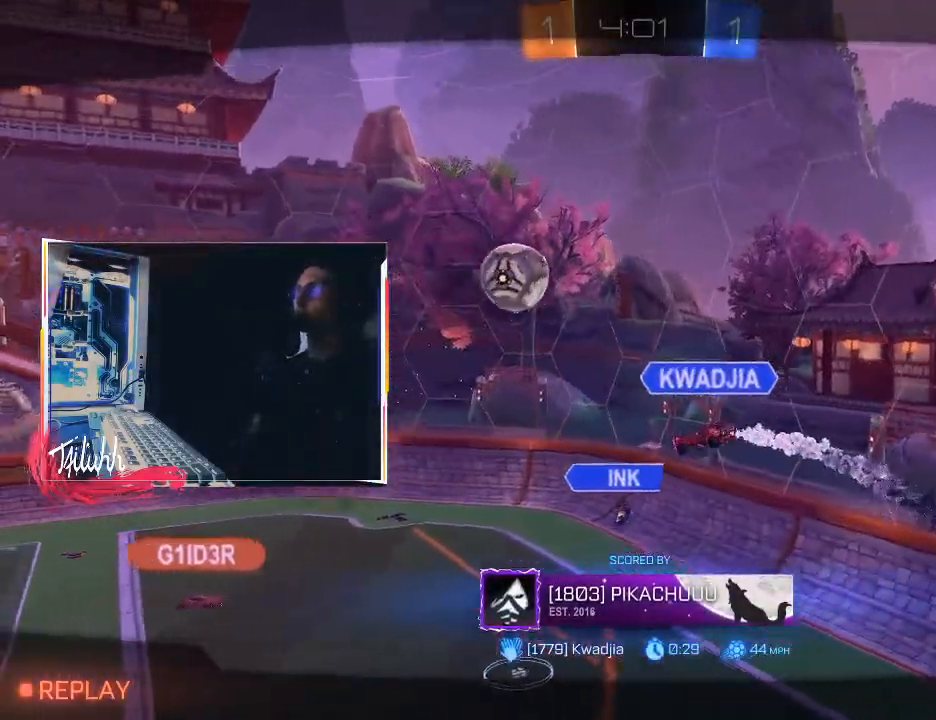
{"buttons": [], "left_stick": "center", "right_stick": "center", "events": []}
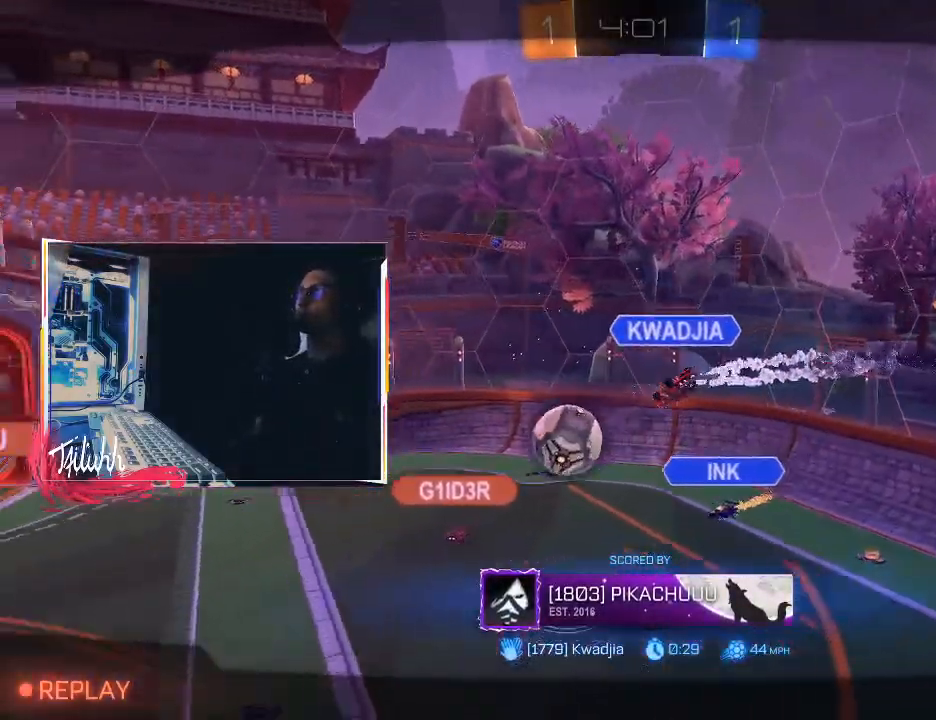
{"buttons": [], "left_stick": "center", "right_stick": "center", "events": []}
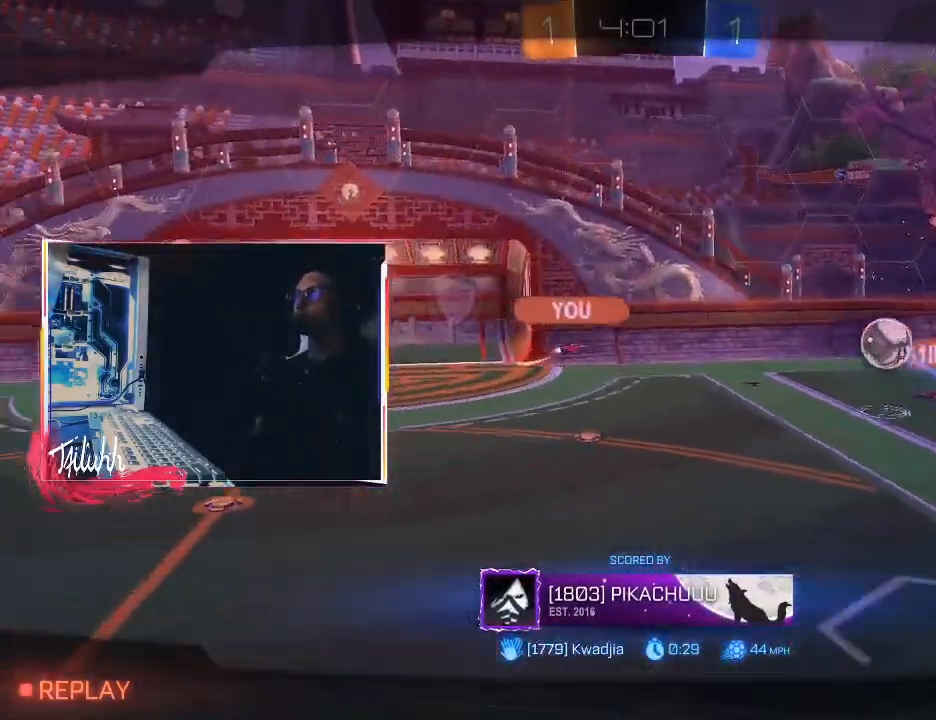
{"buttons": [], "left_stick": "center", "right_stick": "center", "events": []}
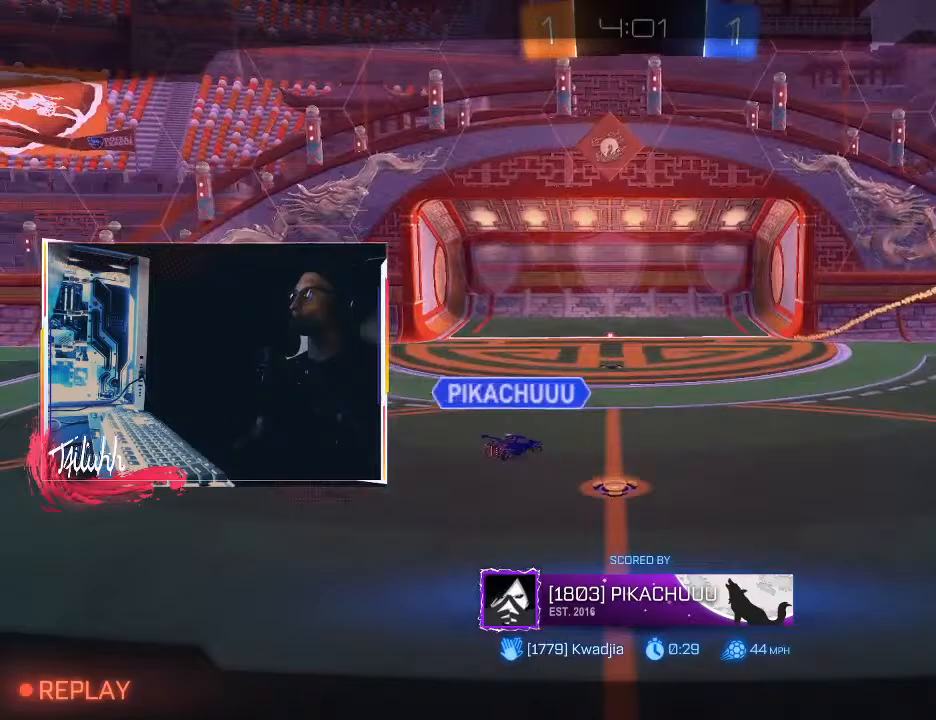
{"buttons": [], "left_stick": "center", "right_stick": "center", "events": [[367, "DPAD_UP", "down"], [450, "DPAD_UP", "up"]]}
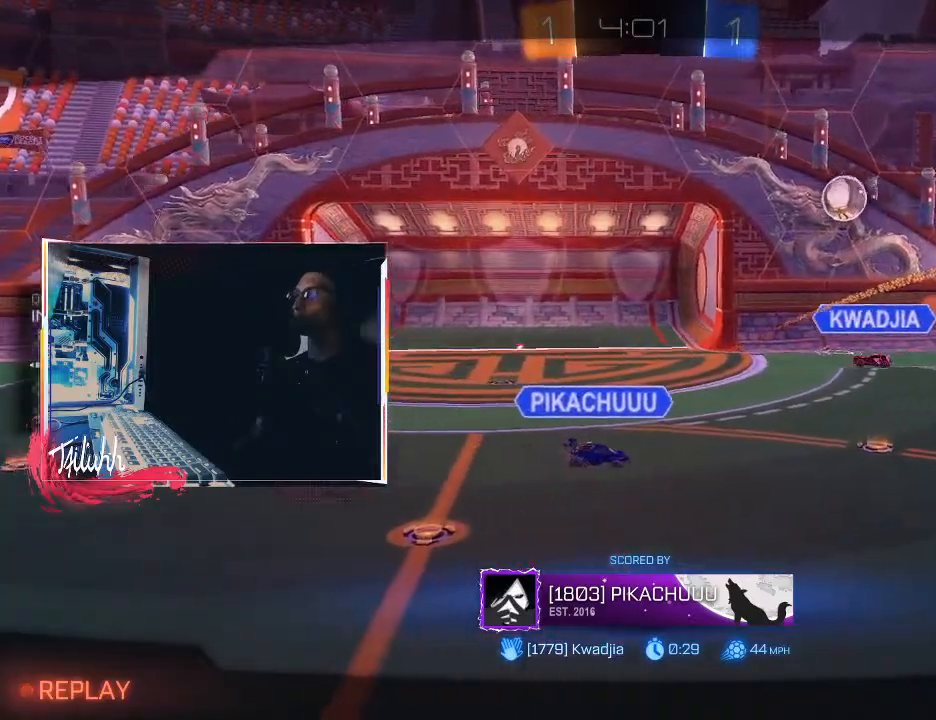
{"buttons": [], "left_stick": "center", "right_stick": "center", "events": [[100, "DPAD_DOWN", "down"], [200, "DPAD_DOWN", "up"]]}
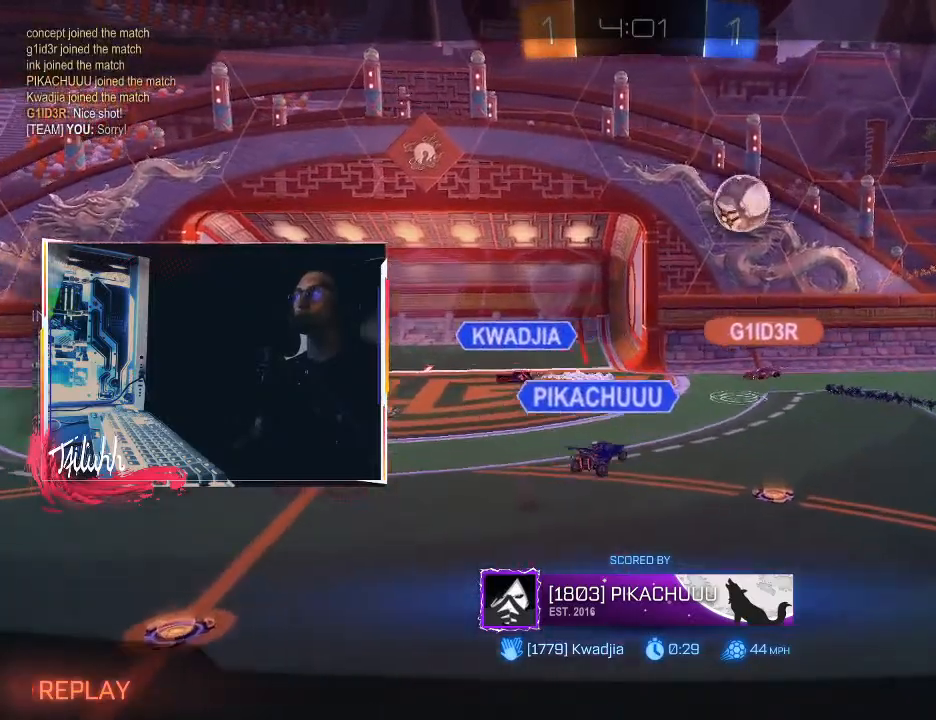
{"buttons": [], "left_stick": "center", "right_stick": "center", "events": [[83, "SELECT", "down"], [200, "SELECT", "up"]]}
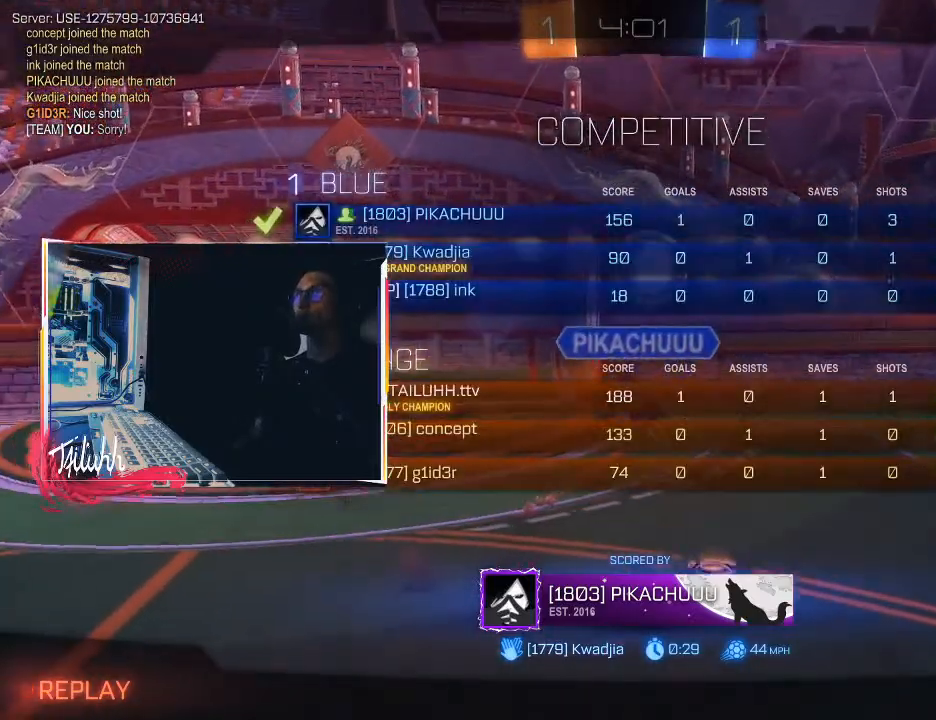
{"buttons": [], "left_stick": "center", "right_stick": "center", "events": [[17, "SELECT", "down"], [150, "SELECT", "up"]]}
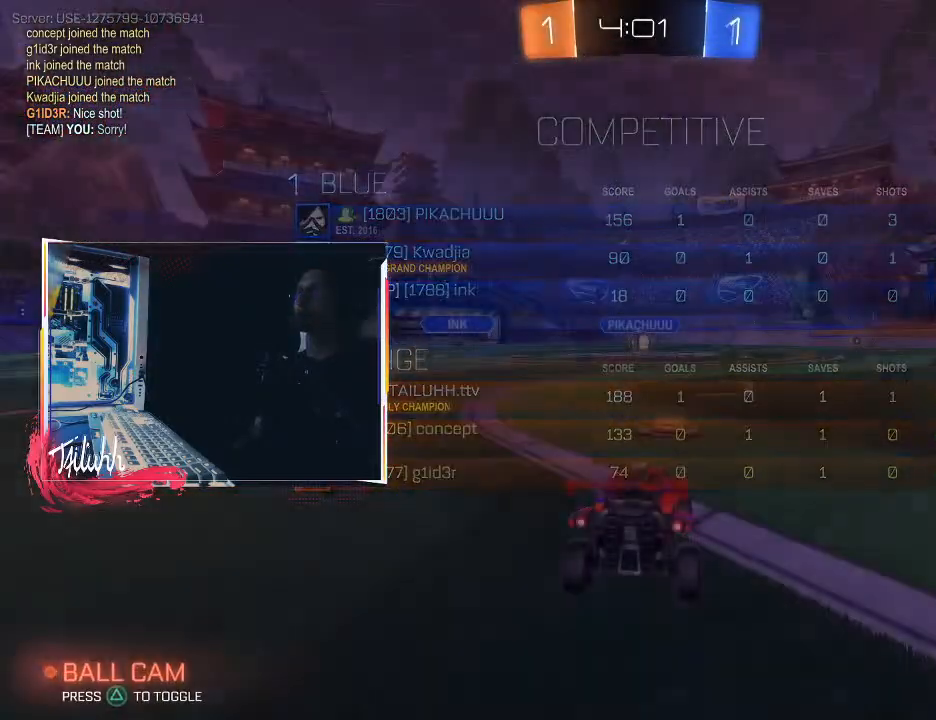
{"buttons": [], "left_stick": "center", "right_stick": "center", "events": [[17, "SELECT", "down"], [150, "SELECT", "up"]]}
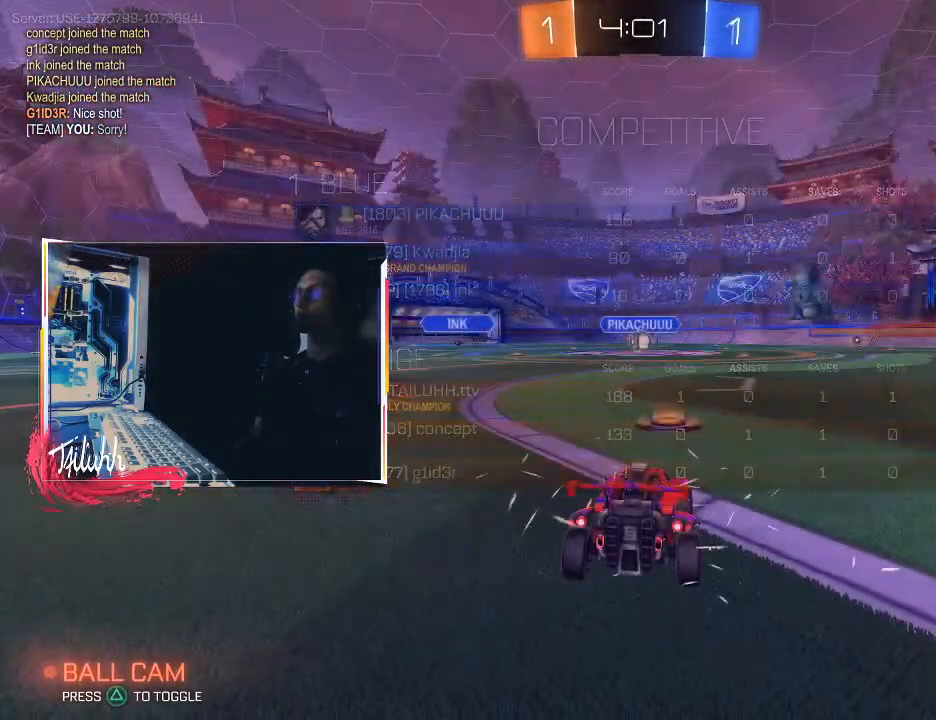
{"buttons": ["TRIANGLE"], "left_stick": "center", "right_stick": "center", "events": [[67, "SELECT", "down"], [150, "SELECT", "up"], [483, "TRIANGLE", "down"]]}
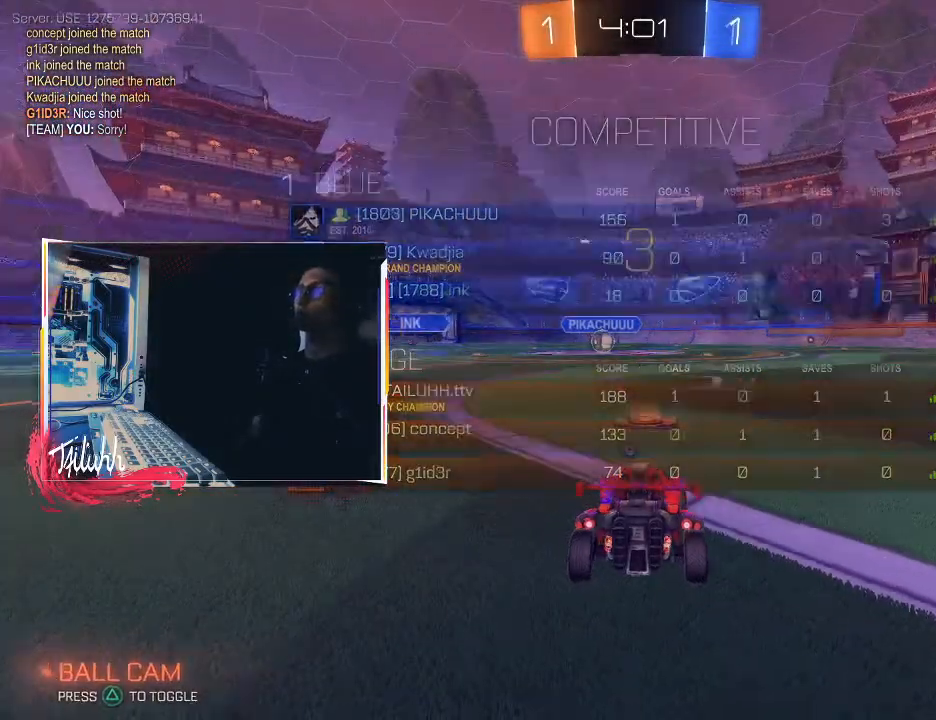
{"buttons": ["R3"], "left_stick": "center", "right_stick": "center", "events": [[67, "TRIANGLE", "up"], [133, "TRIANGLE", "down"], [200, "TRIANGLE", "up"], [467, "R3", "down"]]}
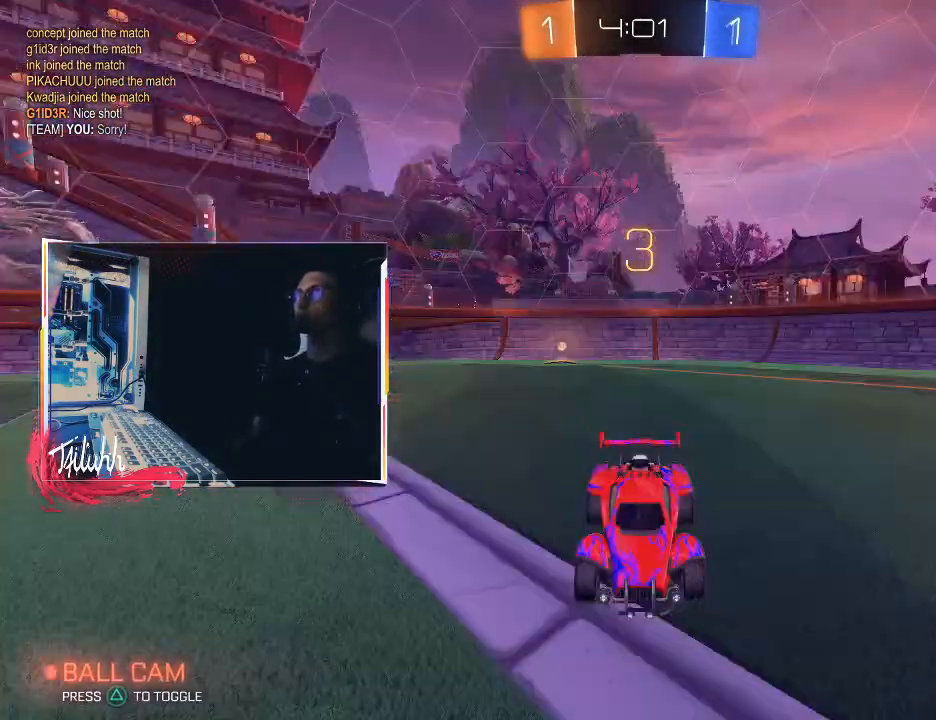
{"buttons": [], "left_stick": "center", "right_stick": "center", "events": [[50, "R3", "up"], [100, "R3", "down"], [200, "R3", "up"], [250, "R3", "down"], [317, "R3", "up"], [400, "R3", "down"], [450, "R3", "up"]]}
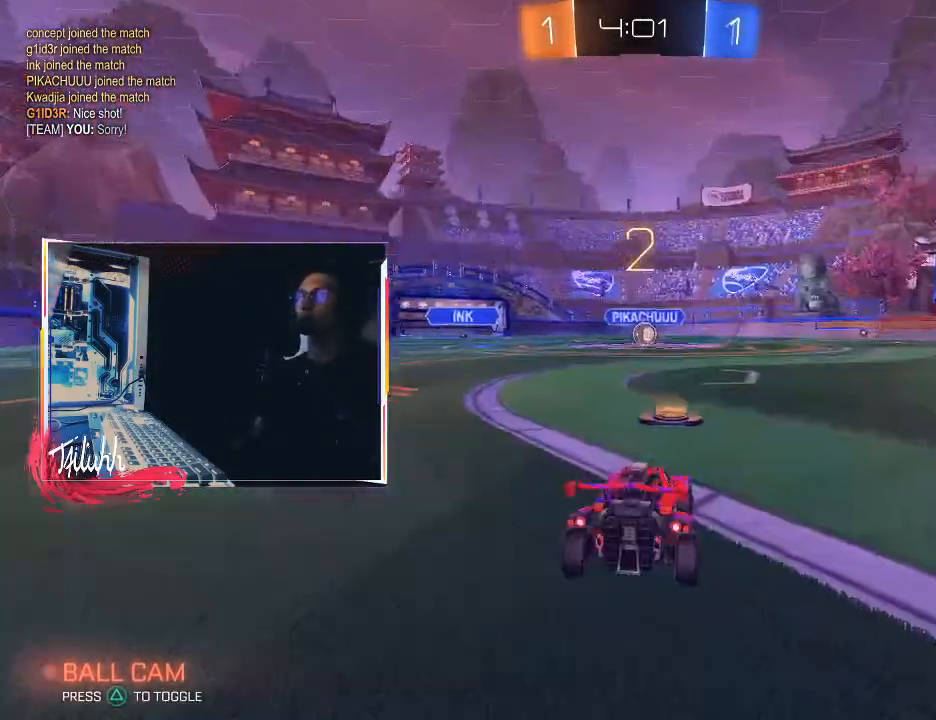
{"buttons": [], "left_stick": "right", "right_stick": "center", "events": [[133, "R3", "down"], [200, "R3", "up"], [267, "R3", "down"], [350, "R3", "up"], [467, "left_stick", "right"]]}
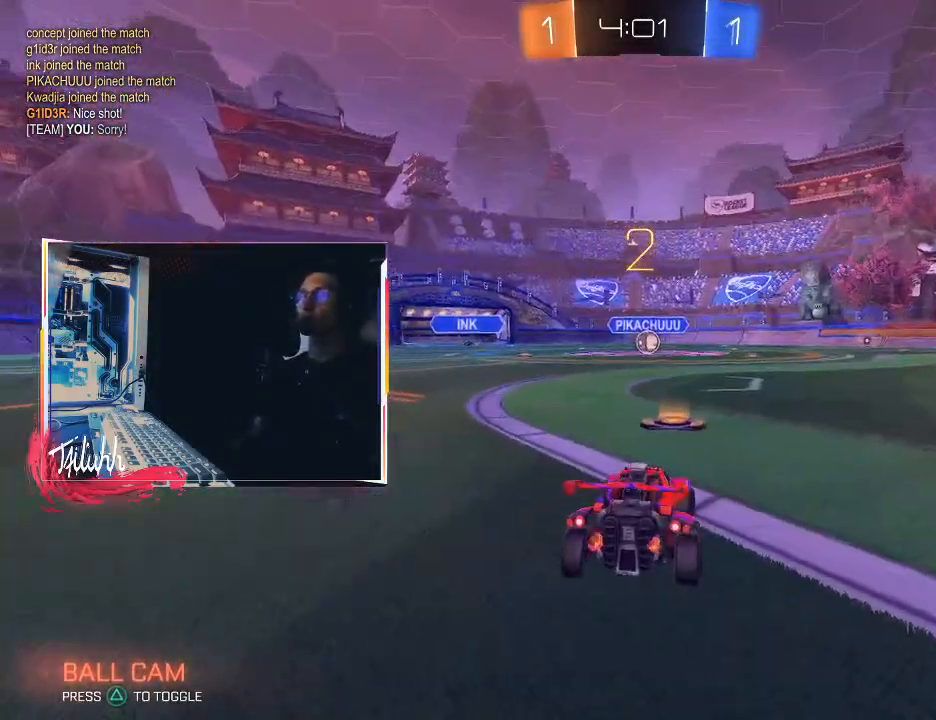
{"buttons": [], "left_stick": "down-right", "right_stick": "center", "events": [[67, "left_stick", "up"], [117, "left_stick", "left"], [183, "left_stick", "down"], [250, "left_stick", "right"], [333, "left_stick", "up-left"], [383, "left_stick", "down-left"], [450, "left_stick", "down-right"]]}